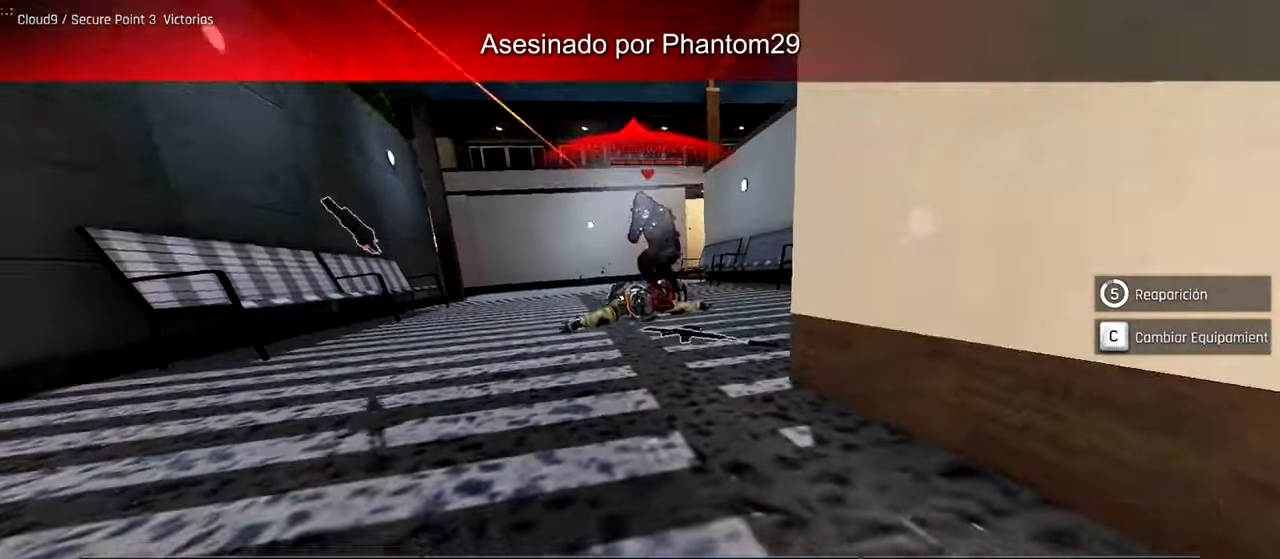
Gameplay with keyboard and mouse; each line is a JSON object with the keys and mouse buttons held at the frame after it. "events" lists presses ("down") and releases ("up") of "a", "ctrl", "d", "e", "f", "q", "r", "s", "shift", "space", "tab", "w", "mouse_left", "mouse_wheel", "mouse_right", "mouse_mb4" and "mouse_mb5" between this image and that frame as [ms after this image, input, new state], when the widget could be followed in between. "mouse_left", "mouse_wheel", "mouse_right", "mouse_mb4", "mouse_mb5" = the "left", "wheel", "right", "mb4", "mb5" buttons of the "mouse" list. No other keys are recorded. "wheel" means that the mouse wheel is clicked or scrolled. Not read: mouse_move.
{"keys": [], "mouse": [], "events": []}
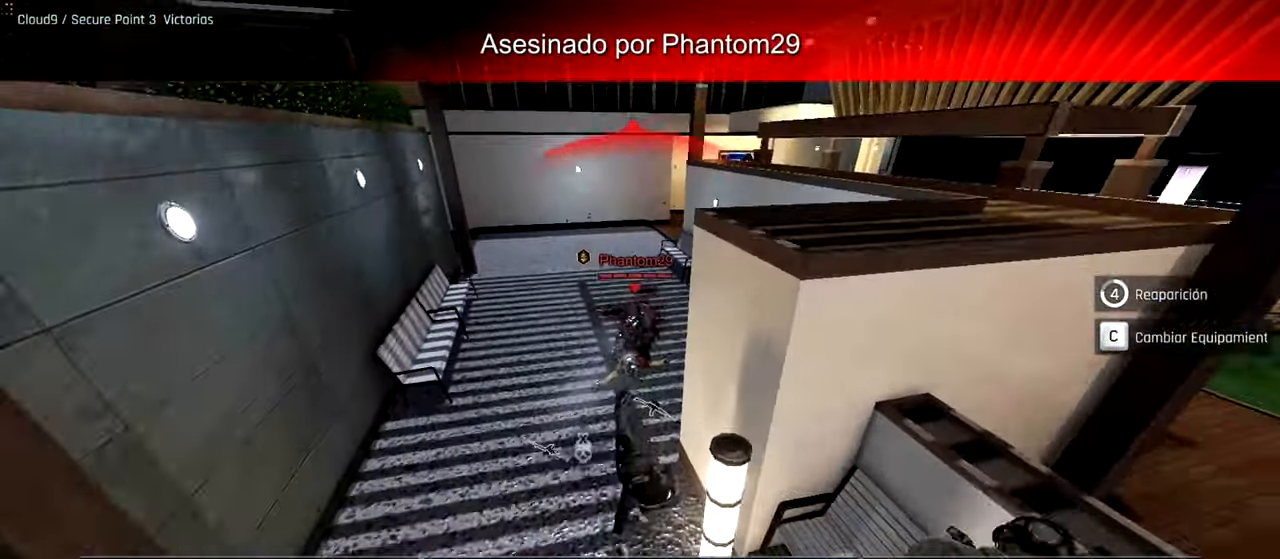
{"keys": [], "mouse": [], "events": []}
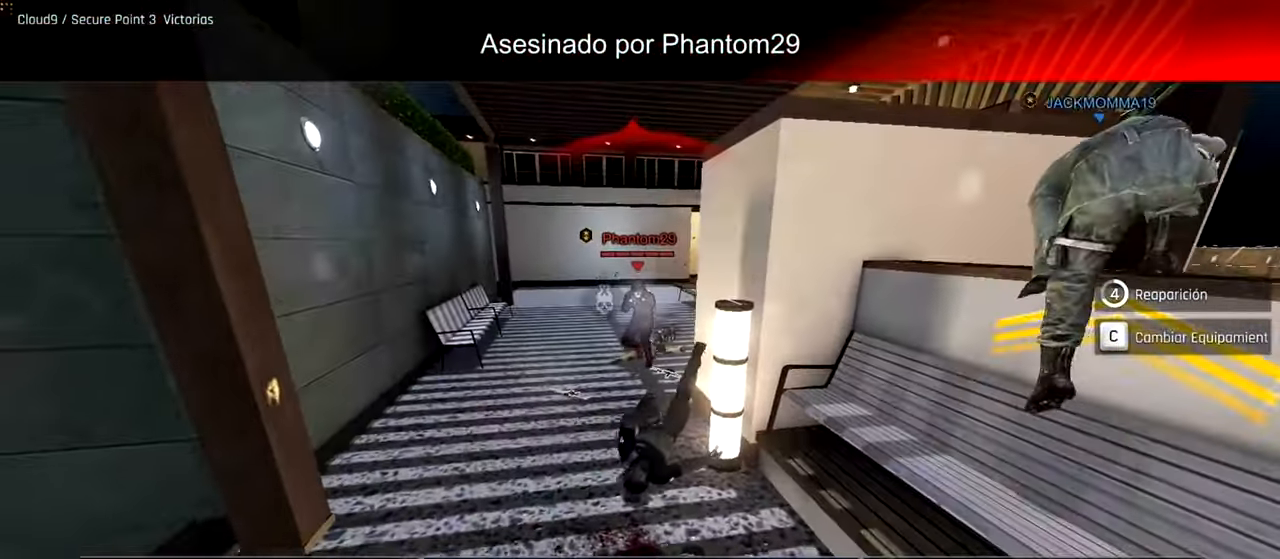
{"keys": [], "mouse": [], "events": []}
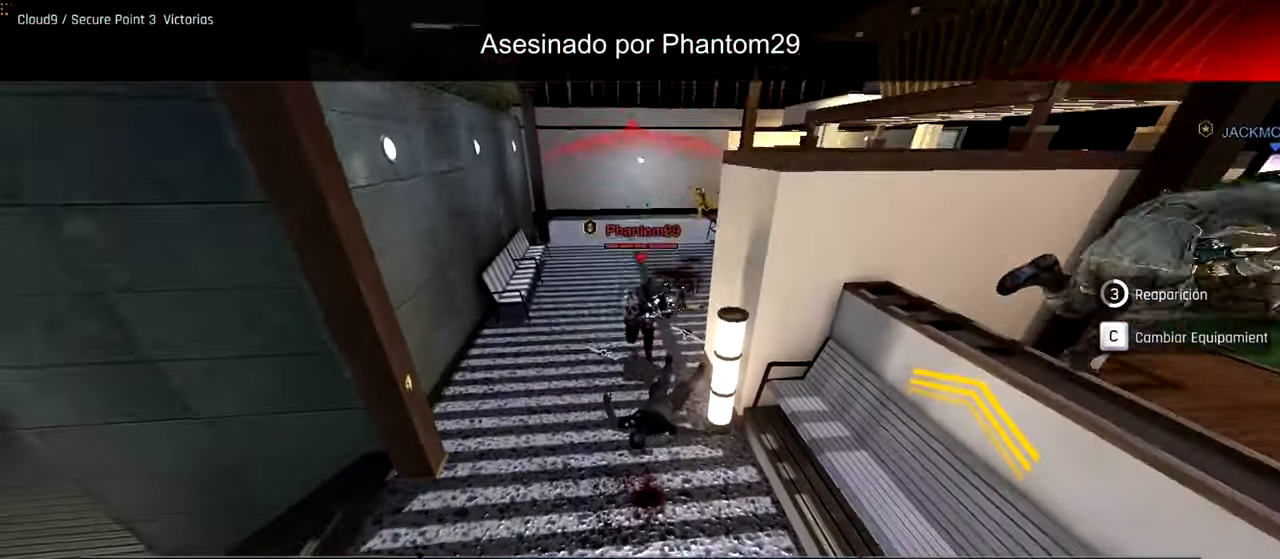
{"keys": [], "mouse": [], "events": []}
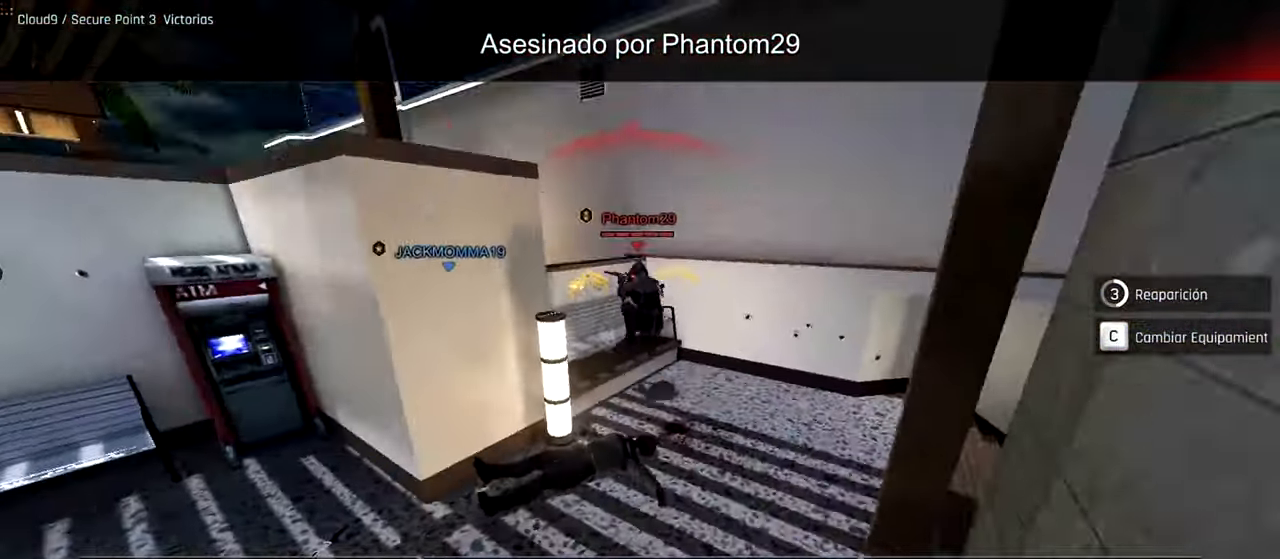
{"keys": ["tab"], "mouse": [], "events": [[380, "tab", "down"]]}
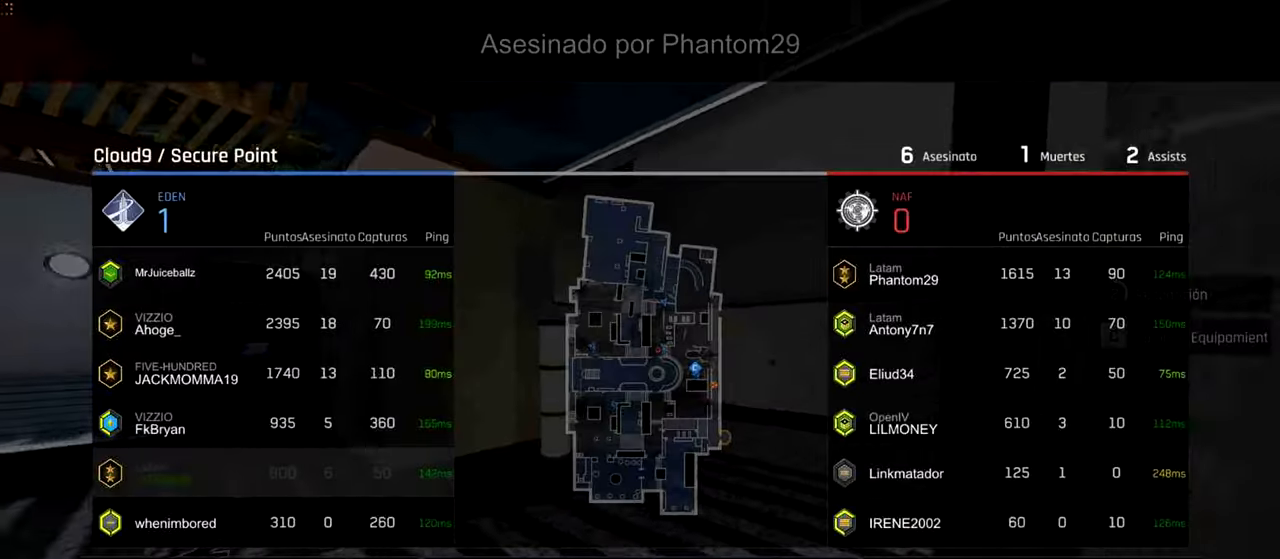
{"keys": ["tab"], "mouse": [], "events": []}
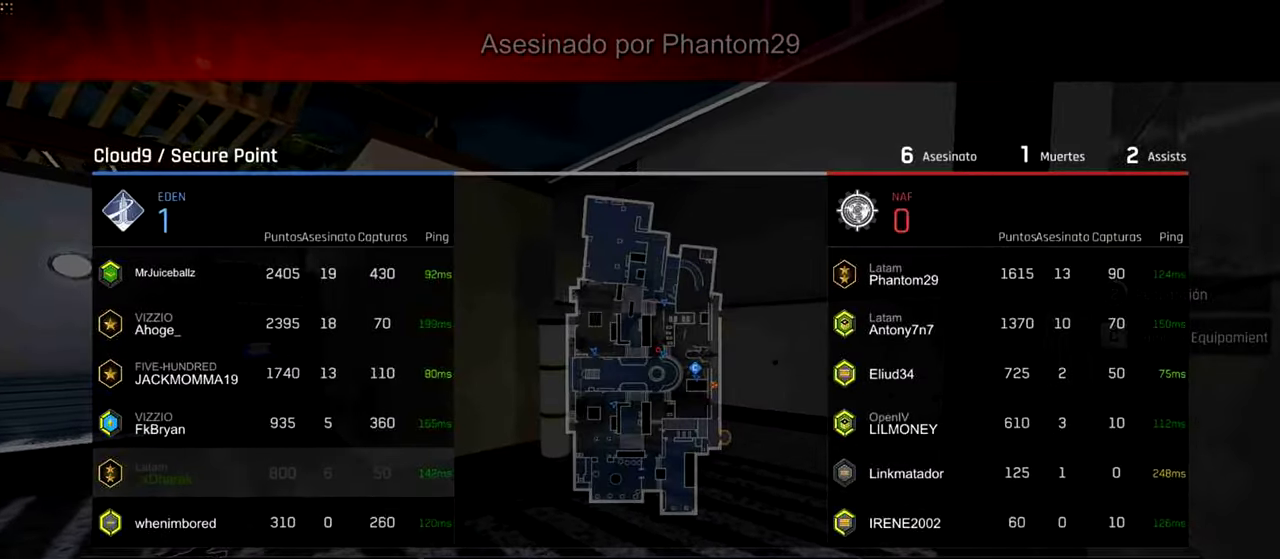
{"keys": [], "mouse": [], "events": [[380, "tab", "up"]]}
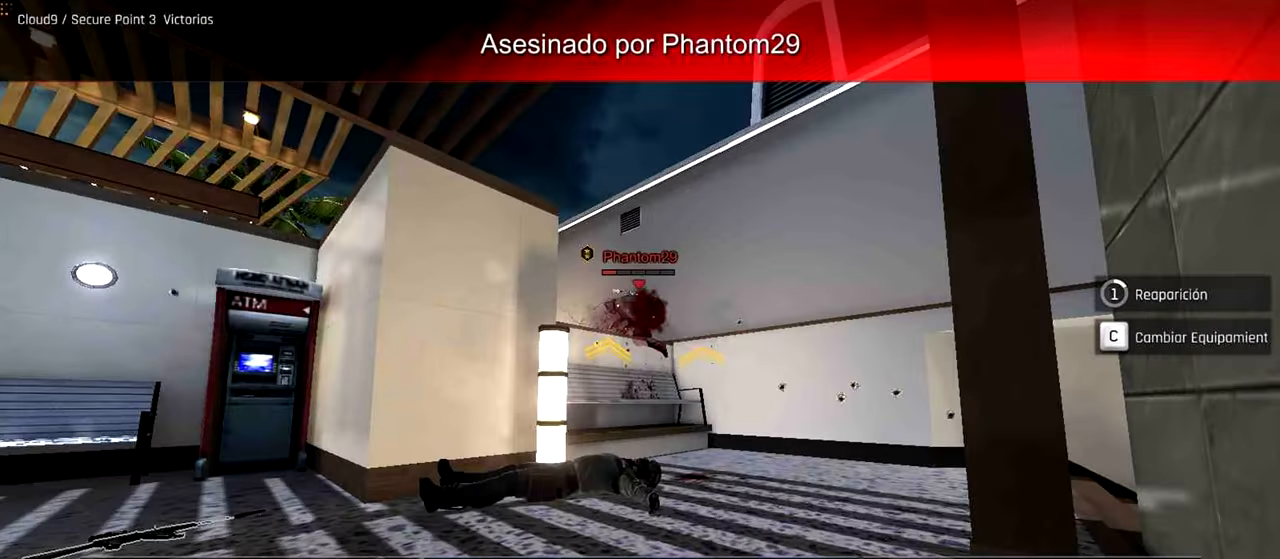
{"keys": ["ctrl"], "mouse": [], "events": [[460, "ctrl", "down"]]}
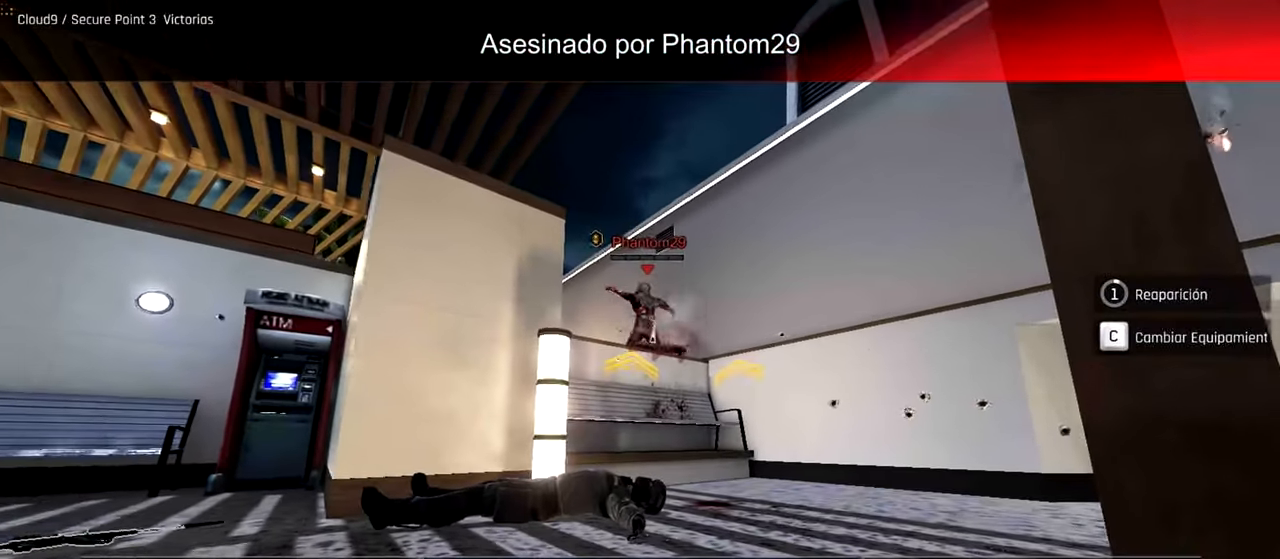
{"keys": ["ctrl", "w"], "mouse": [], "events": [[100, "w", "down"]]}
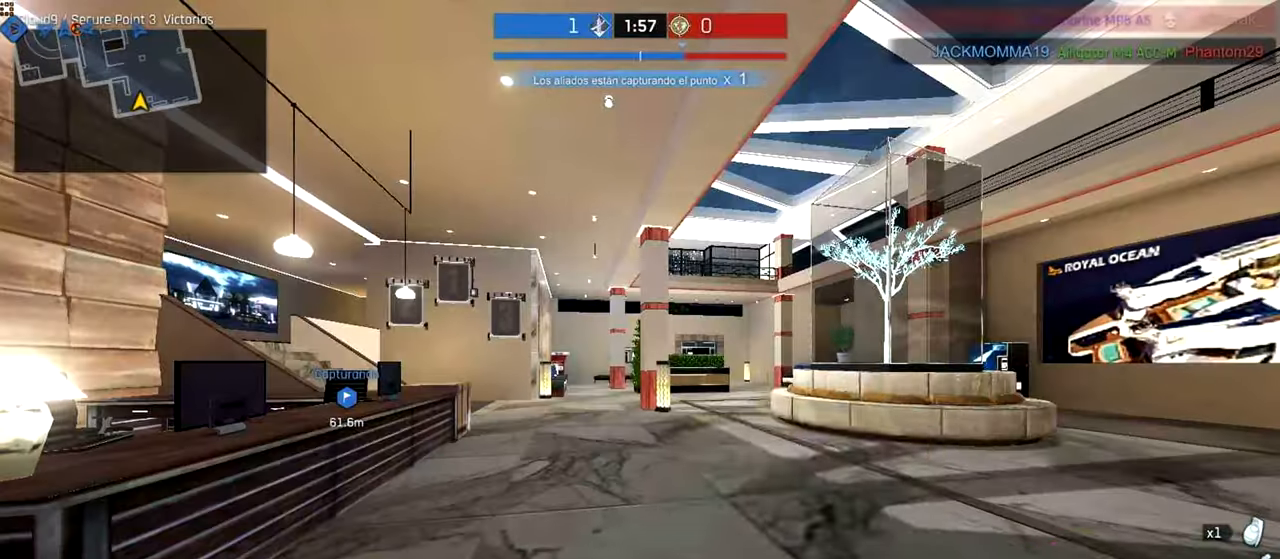
{"keys": ["ctrl", "w"], "mouse": [], "events": [[240, "mouse_mb4", "down"], [340, "mouse_mb4", "up"], [400, "mouse_mb4", "down"], [500, "mouse_mb4", "up"]]}
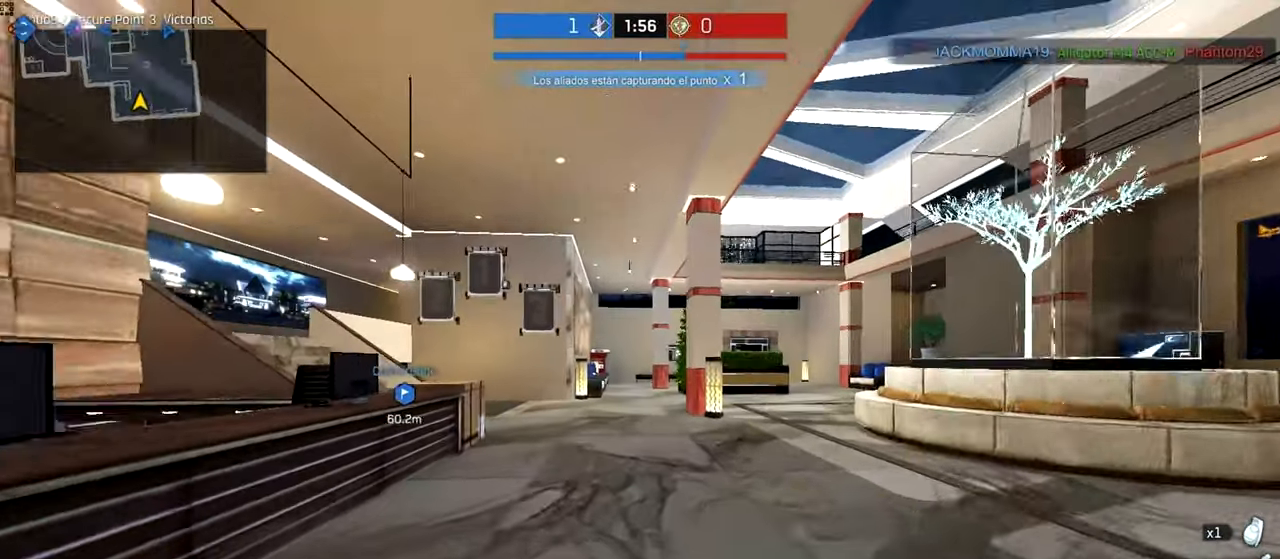
{"keys": ["ctrl", "w"], "mouse": [], "events": []}
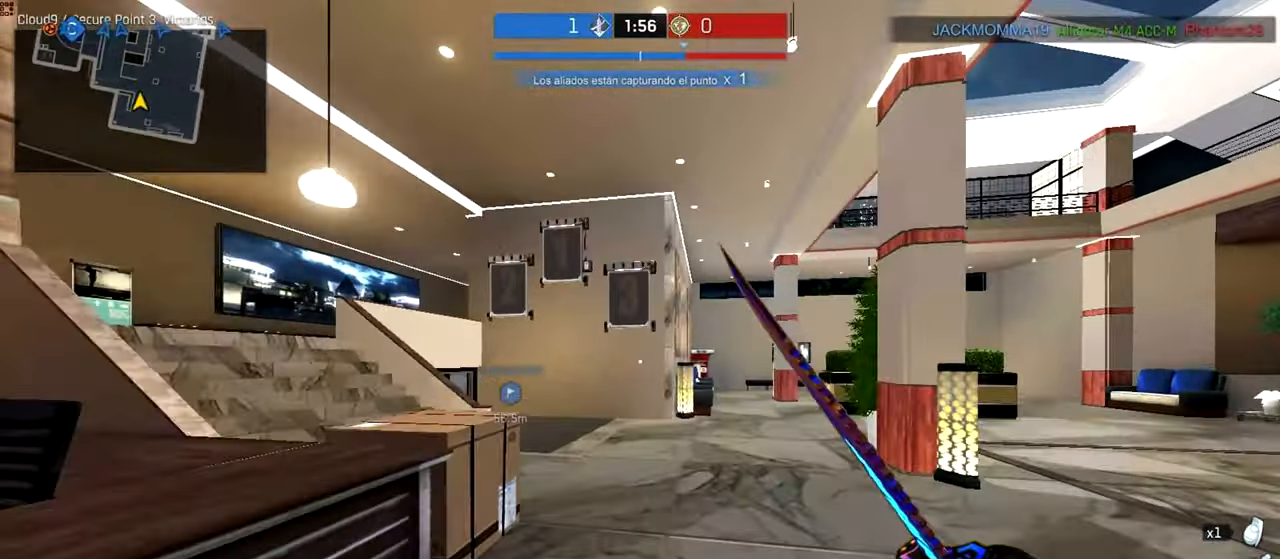
{"keys": ["ctrl", "w"], "mouse": [], "events": []}
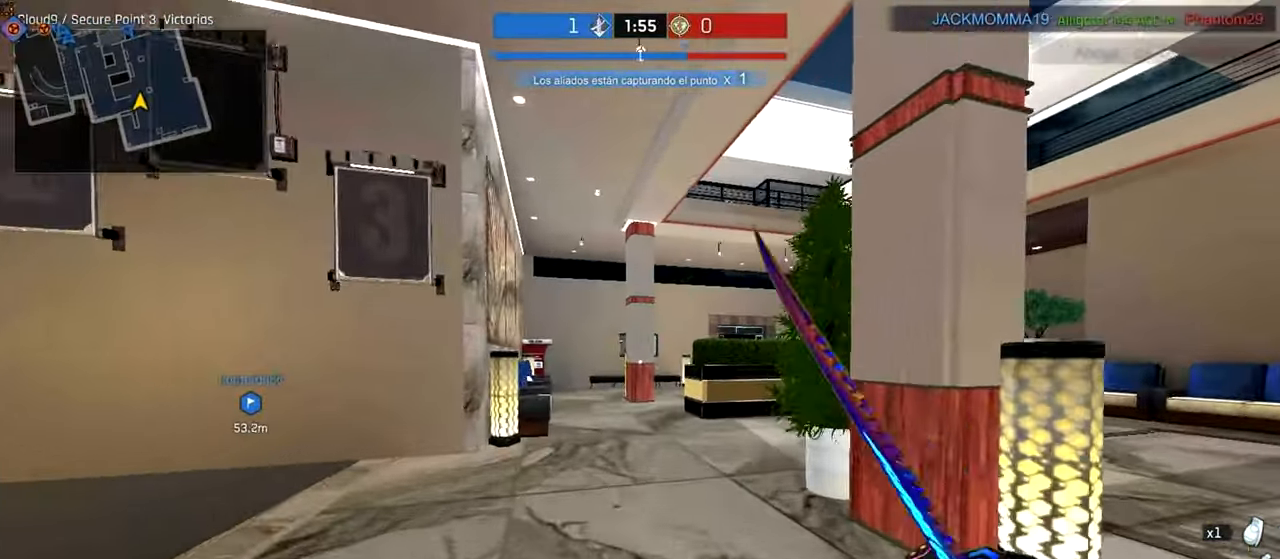
{"keys": ["ctrl", "w"], "mouse": [], "events": []}
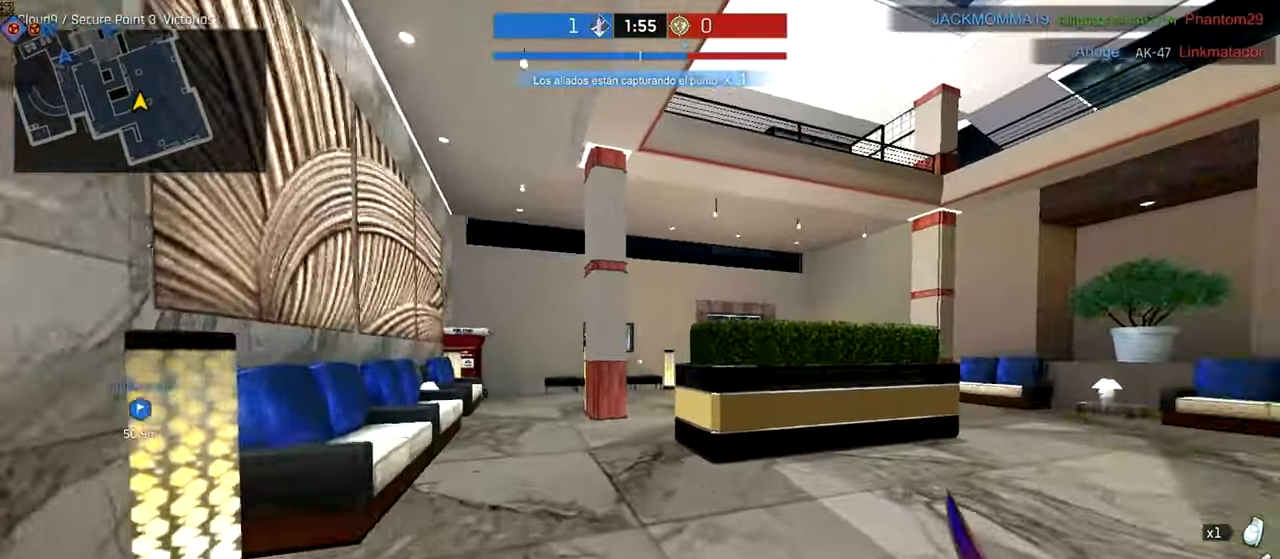
{"keys": ["ctrl", "w"], "mouse": [], "events": []}
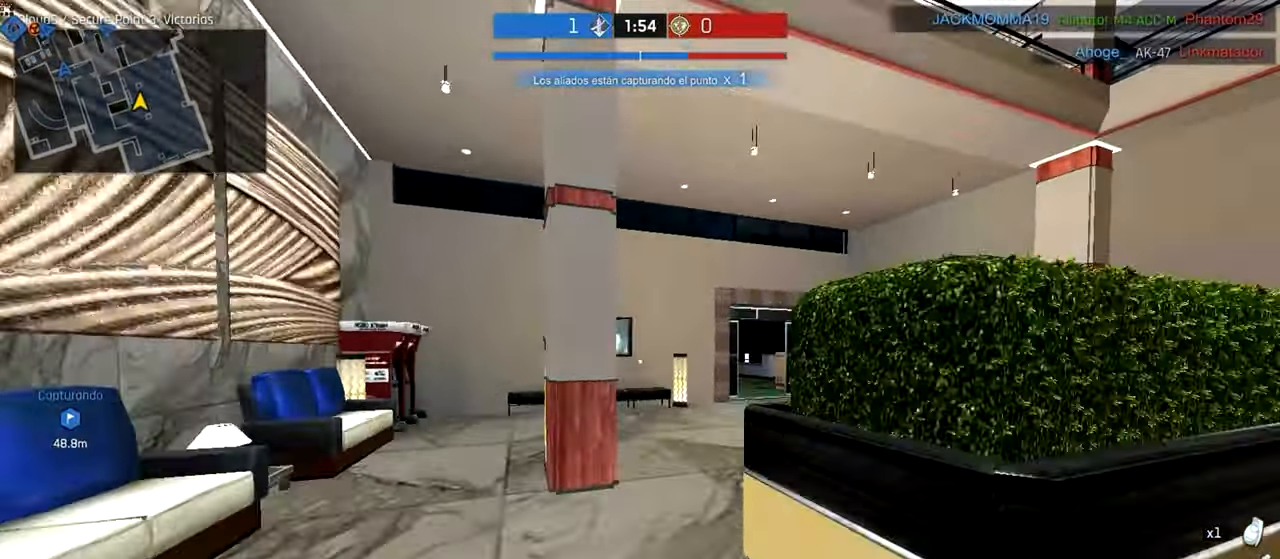
{"keys": ["ctrl", "d", "w"], "mouse": [], "events": [[180, "d", "down"], [300, "mouse_wheel", "down"], [460, "mouse_wheel", "up"]]}
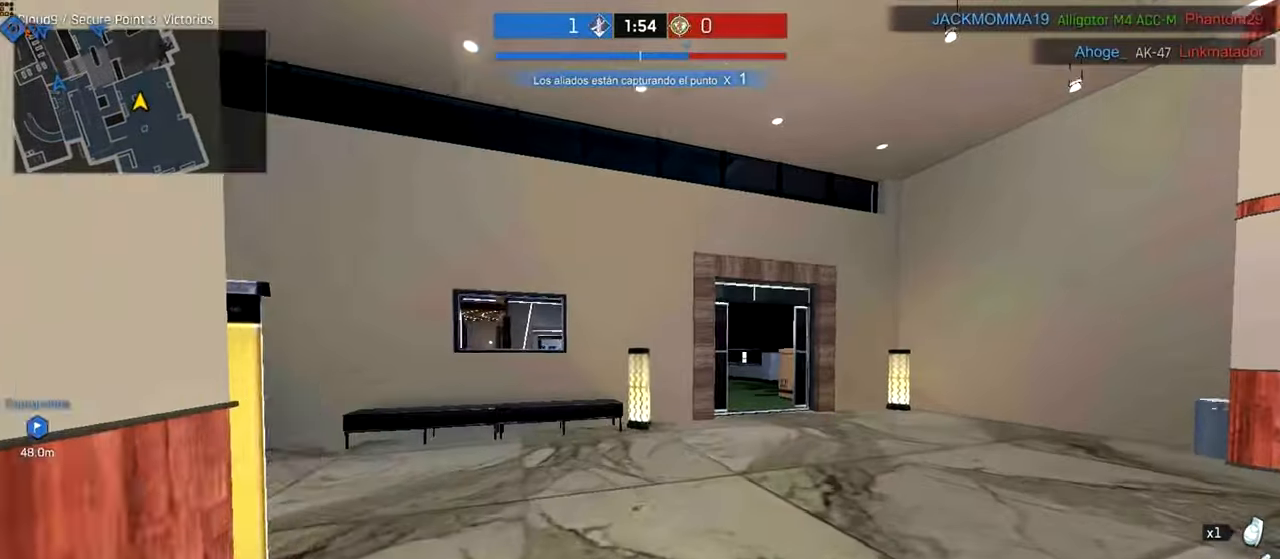
{"keys": ["ctrl", "w"], "mouse": [], "events": [[320, "d", "up"]]}
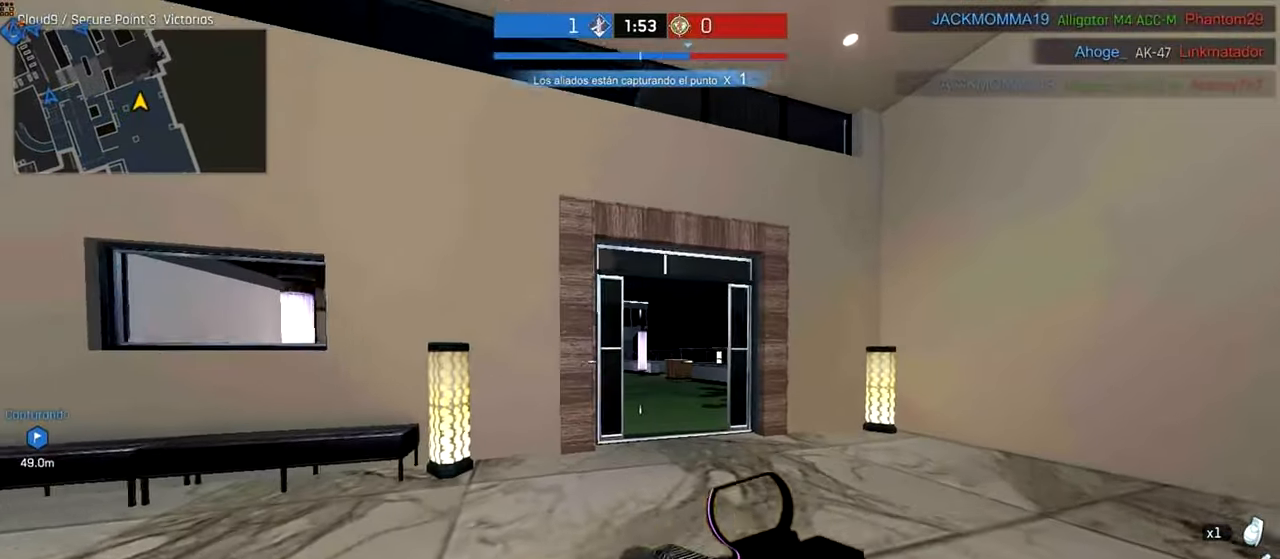
{"keys": ["ctrl", "d", "w"], "mouse": [], "events": [[140, "d", "down"]]}
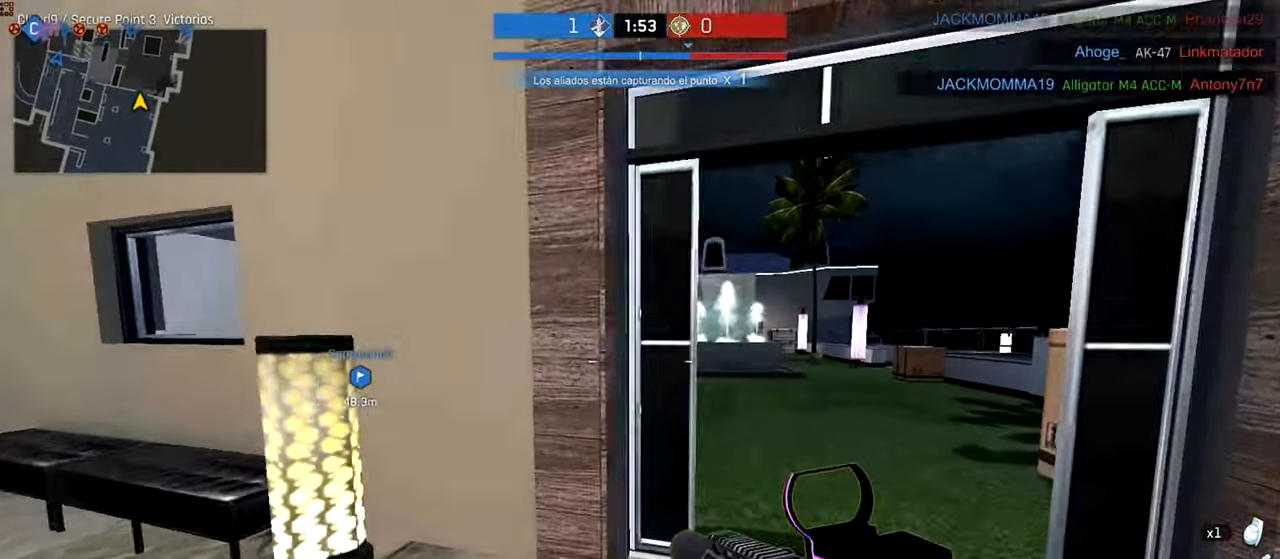
{"keys": ["ctrl", "d", "w"], "mouse": [], "events": [[80, "d", "up"], [280, "d", "down"]]}
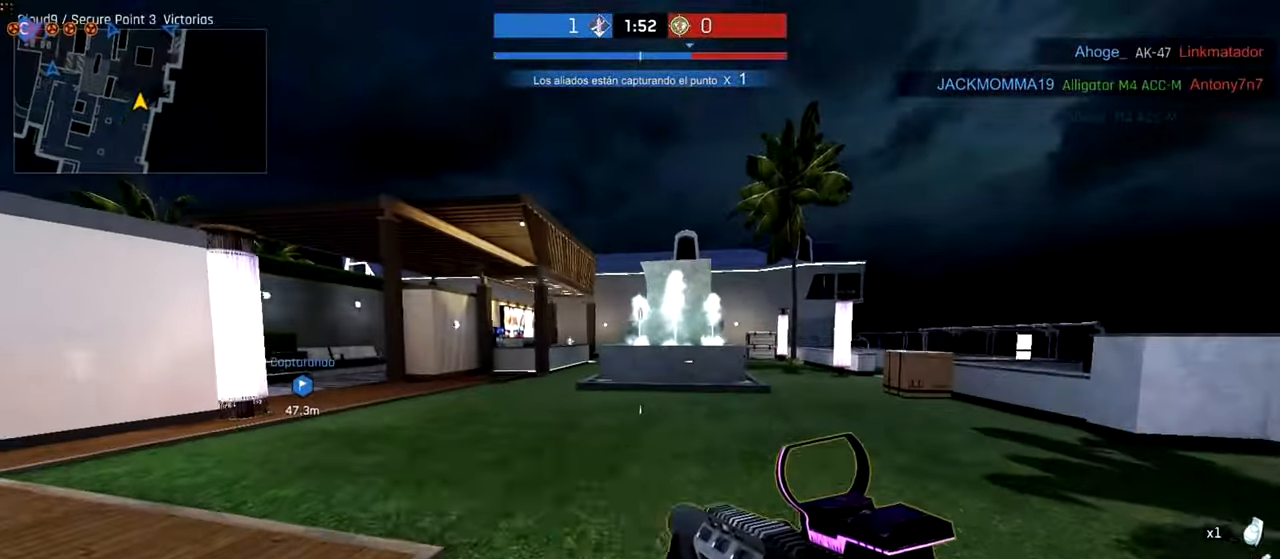
{"keys": ["ctrl", "d", "w"], "mouse": [], "events": []}
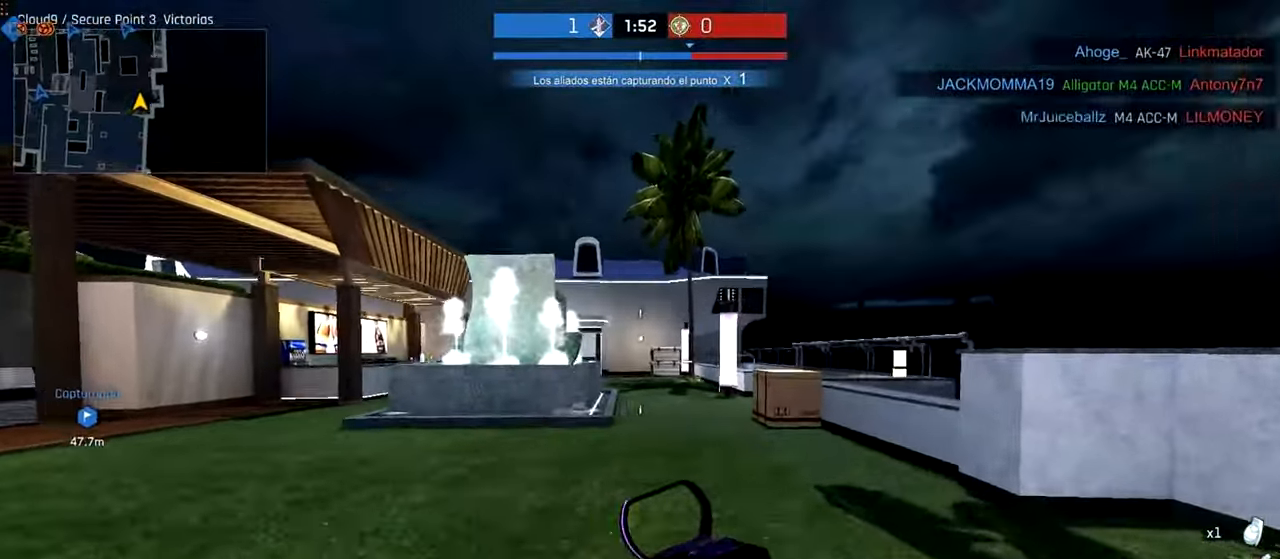
{"keys": ["ctrl", "w"], "mouse": [], "events": [[380, "d", "up"]]}
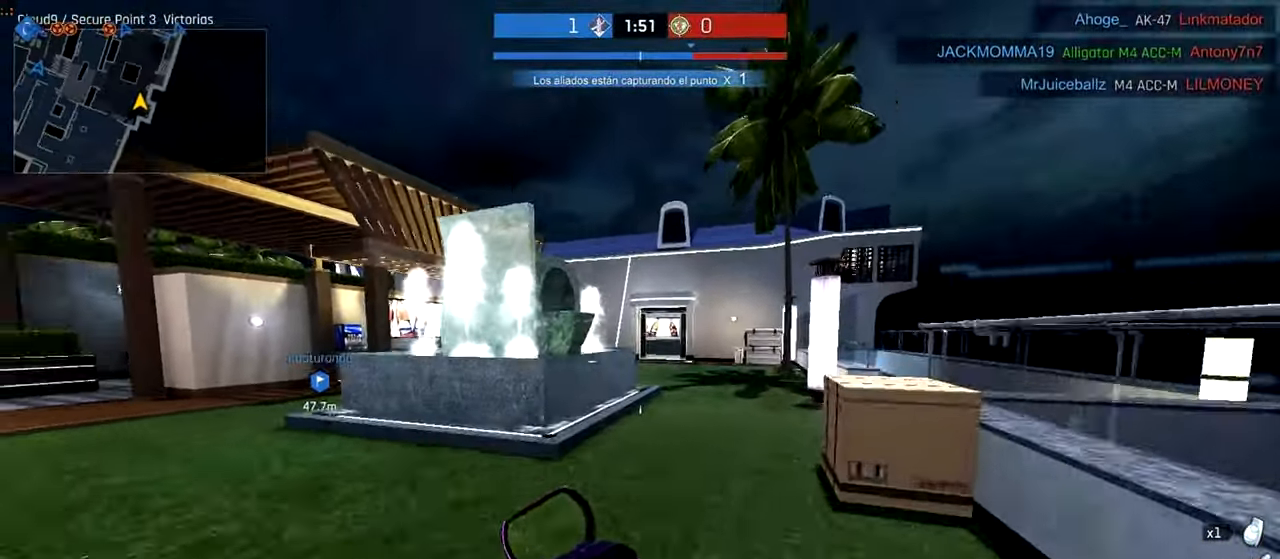
{"keys": ["ctrl", "w"], "mouse": [], "events": [[100, "d", "down"], [280, "space", "down"], [440, "d", "up"], [440, "space", "up"]]}
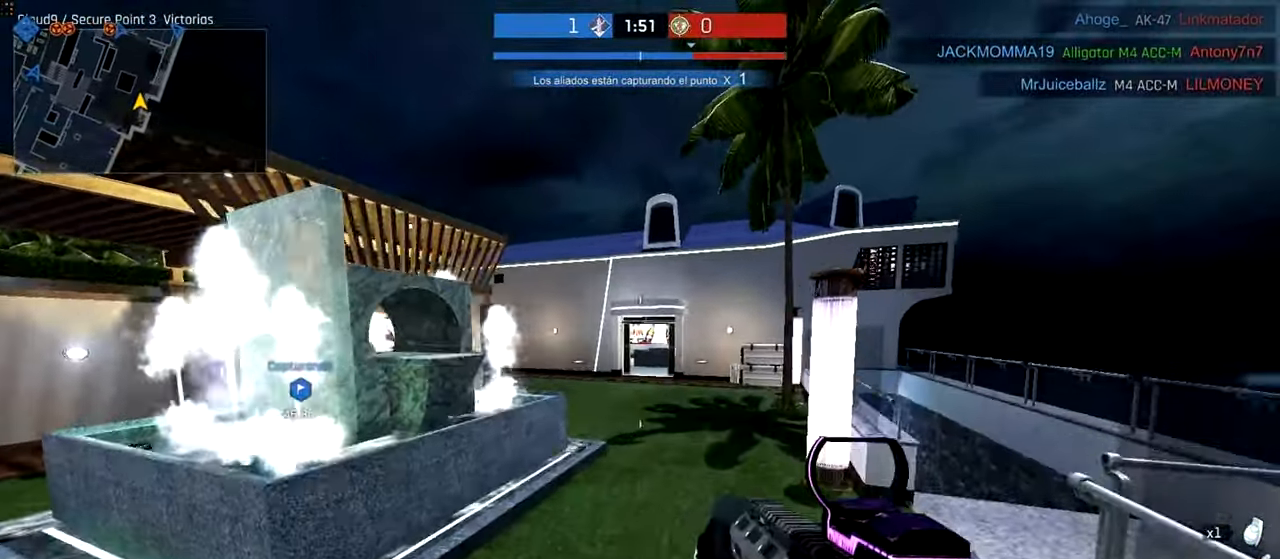
{"keys": ["w"], "mouse": [], "events": [[140, "d", "down"], [440, "ctrl", "up"], [480, "d", "up"]]}
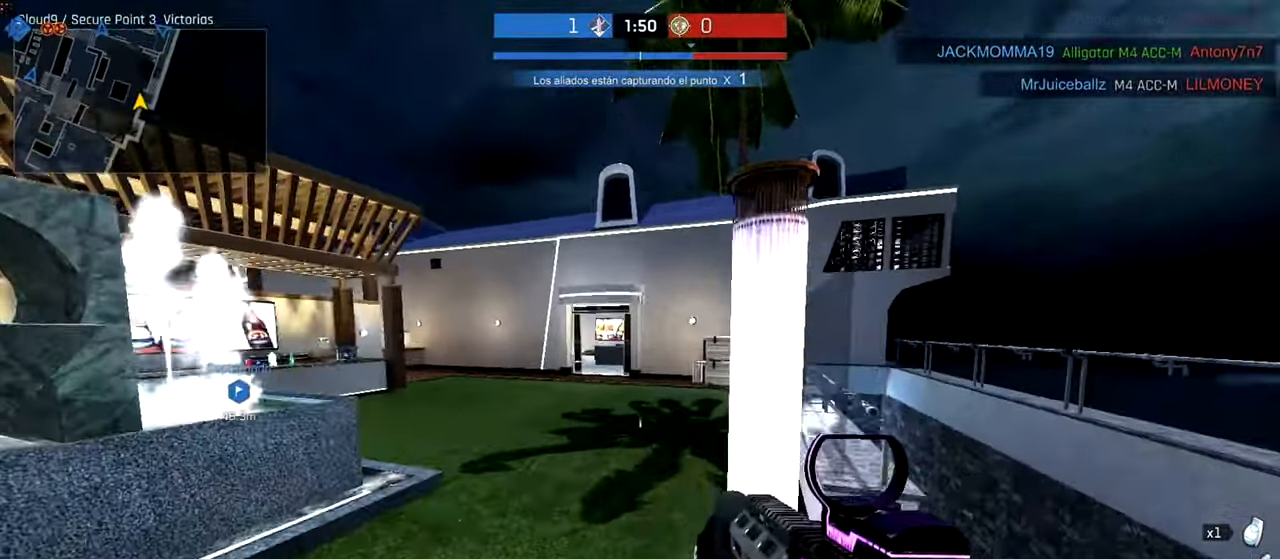
{"keys": ["a", "w"], "mouse": [], "events": [[100, "a", "down"]]}
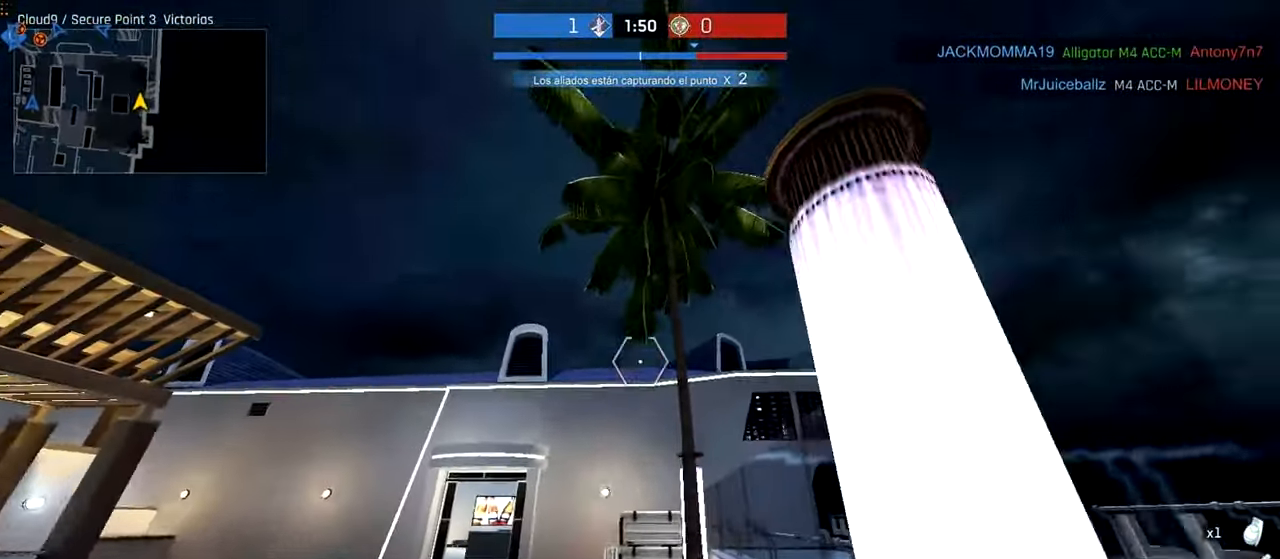
{"keys": ["s"], "mouse": [], "events": [[120, "a", "up"], [200, "w", "up"], [380, "s", "down"]]}
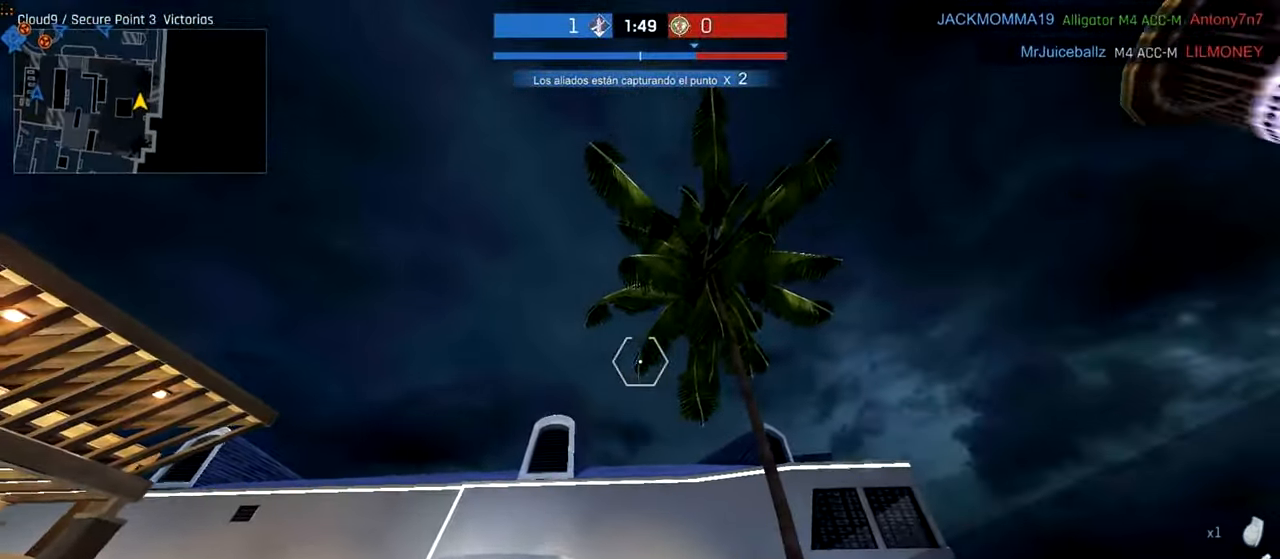
{"keys": ["ctrl", "d", "w"], "mouse": [], "events": [[80, "d", "down"], [180, "s", "up"], [280, "w", "down"], [380, "ctrl", "down"]]}